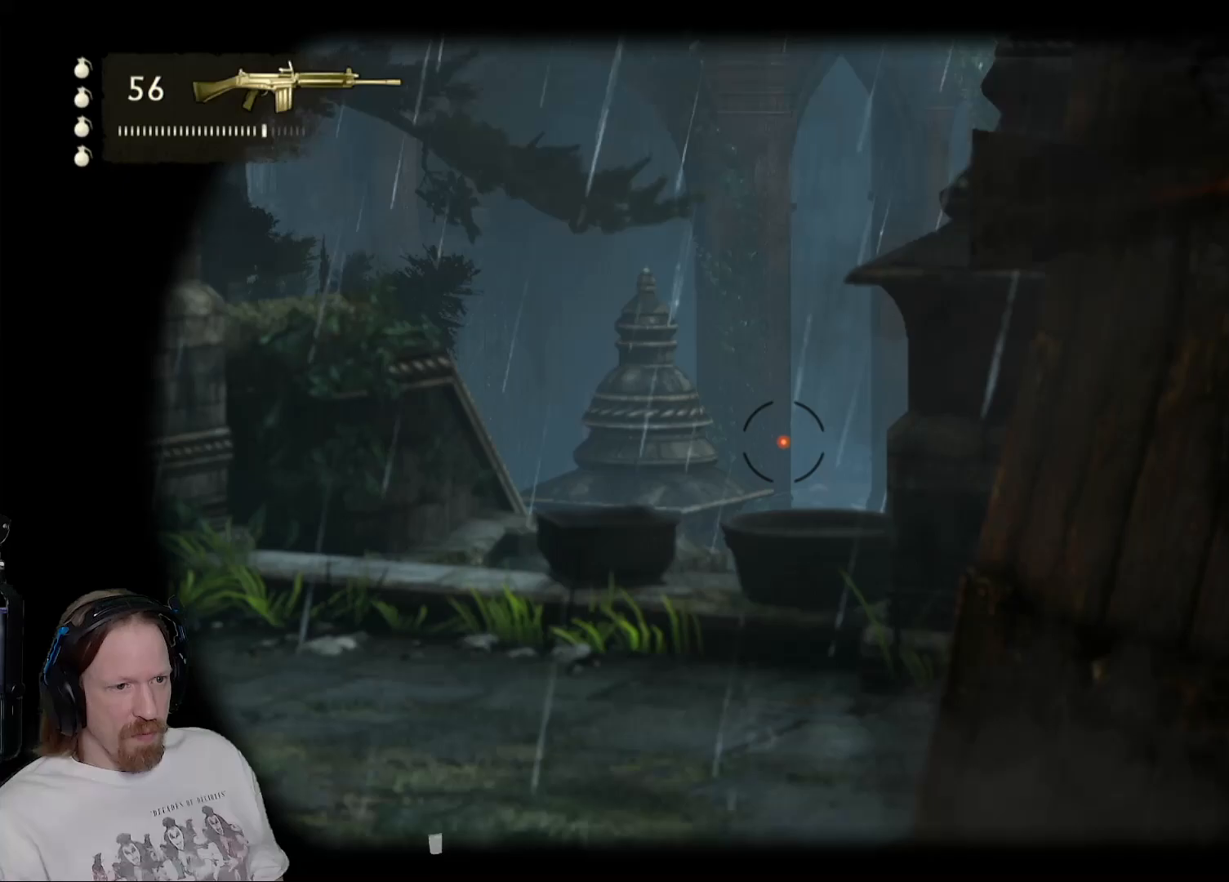
Gameplay with a controller (PlayStation layout); each line is a JSON object with the inputs held at the frame after it. "events" lists button and stick changes between this image and that frame as [ms after this image, input, new state], when the widget could be followed in between.
{"buttons": ["L2"], "left_stick": "center", "right_stick": "down-right", "events": [[83, "right_stick", "down-right"]]}
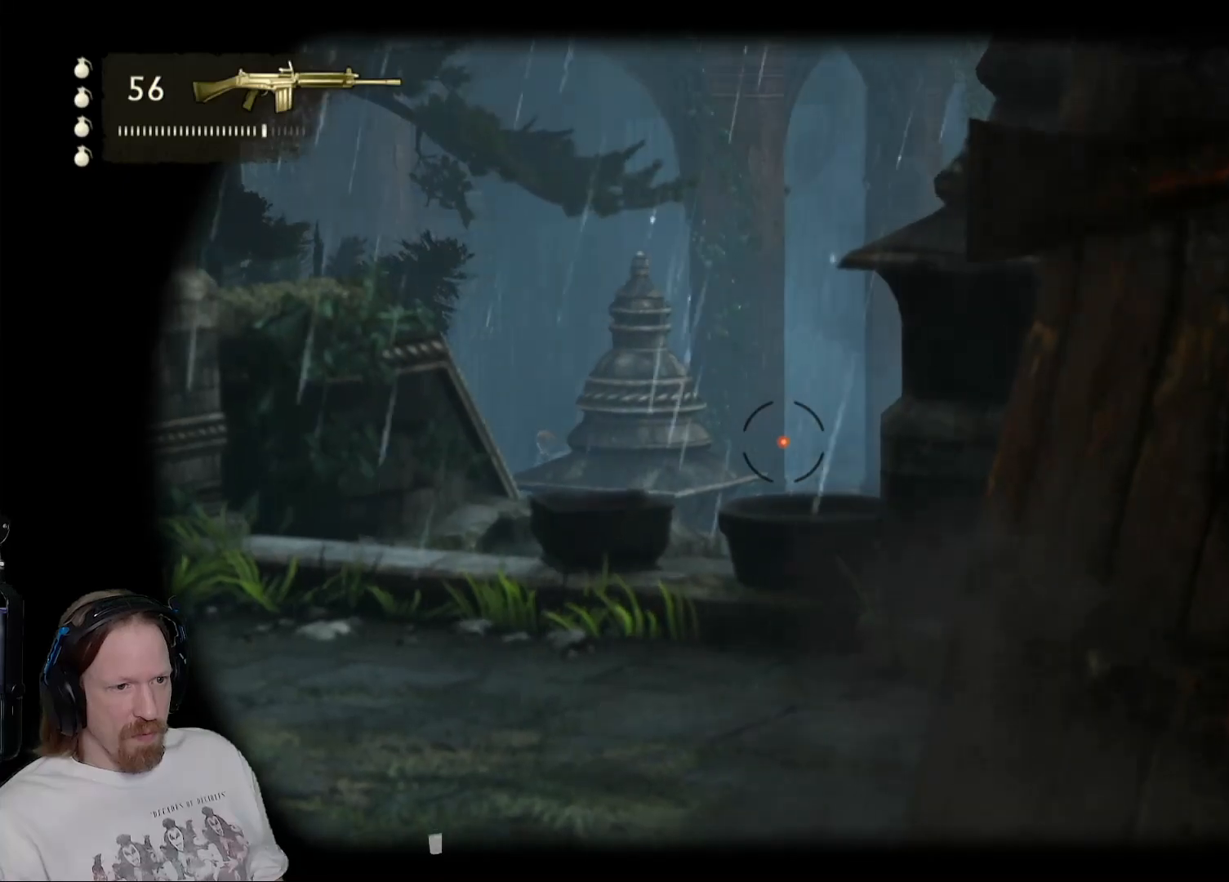
{"buttons": ["L2"], "left_stick": "center", "right_stick": "left", "events": [[200, "right_stick", "center"], [317, "right_stick", "left"]]}
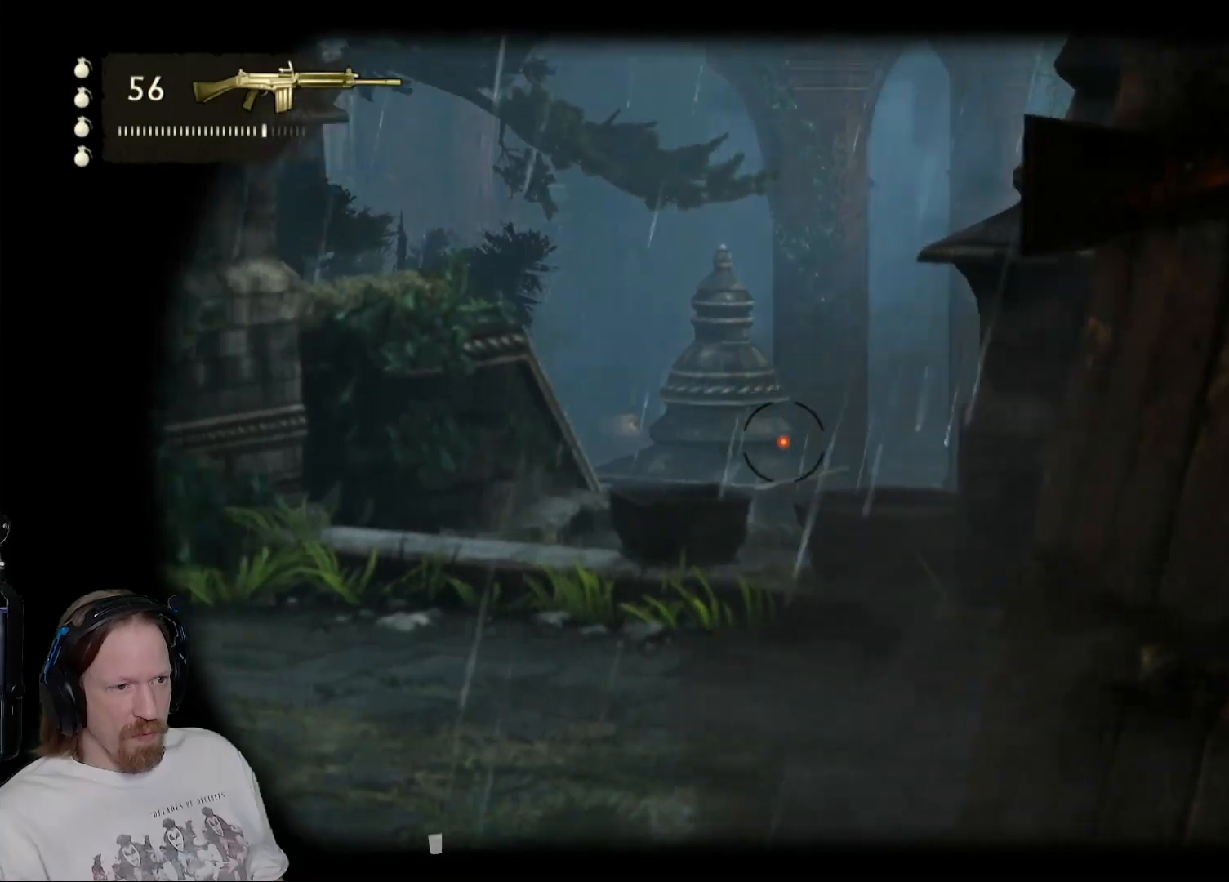
{"buttons": ["L2"], "left_stick": "center", "right_stick": "right", "events": [[83, "right_stick", "center"], [300, "right_stick", "right"]]}
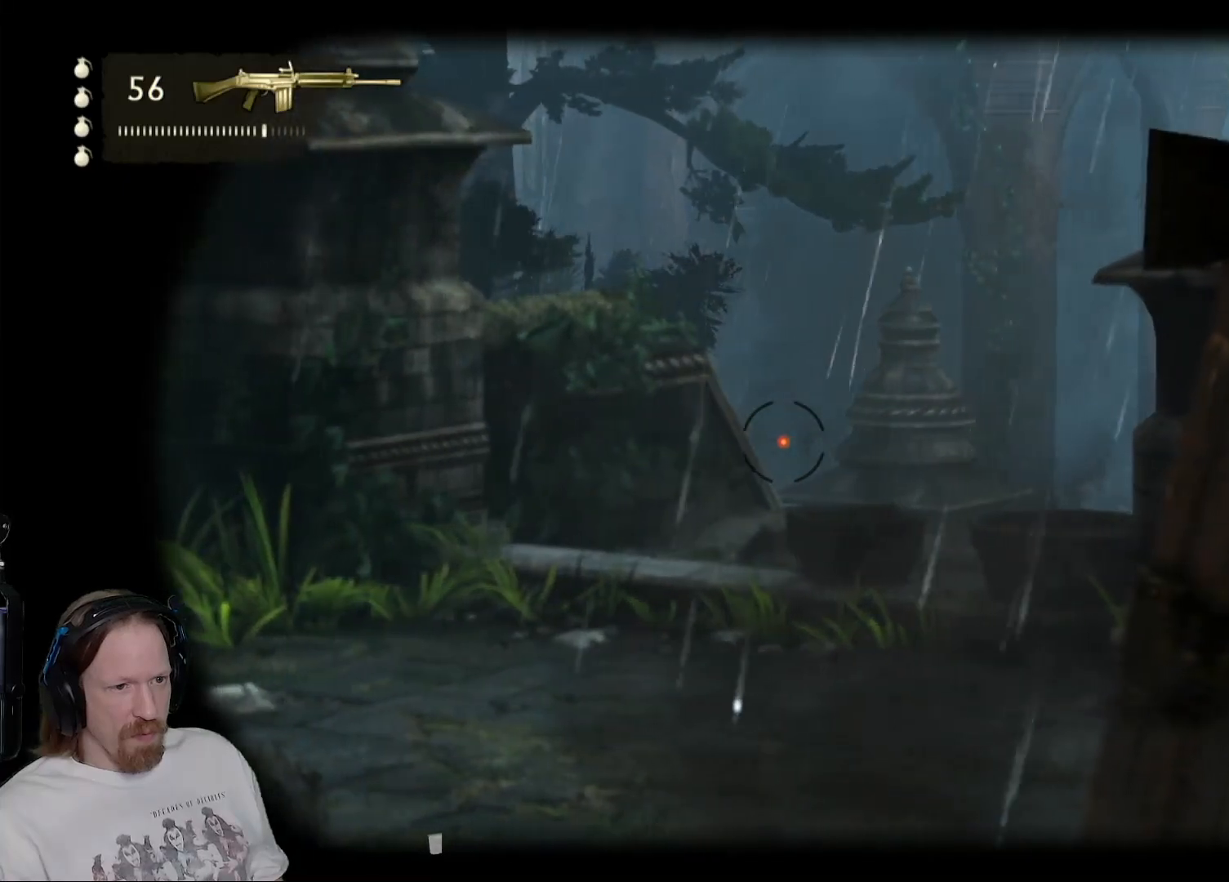
{"buttons": ["L2"], "left_stick": "center", "right_stick": "center", "events": [[417, "right_stick", "center"]]}
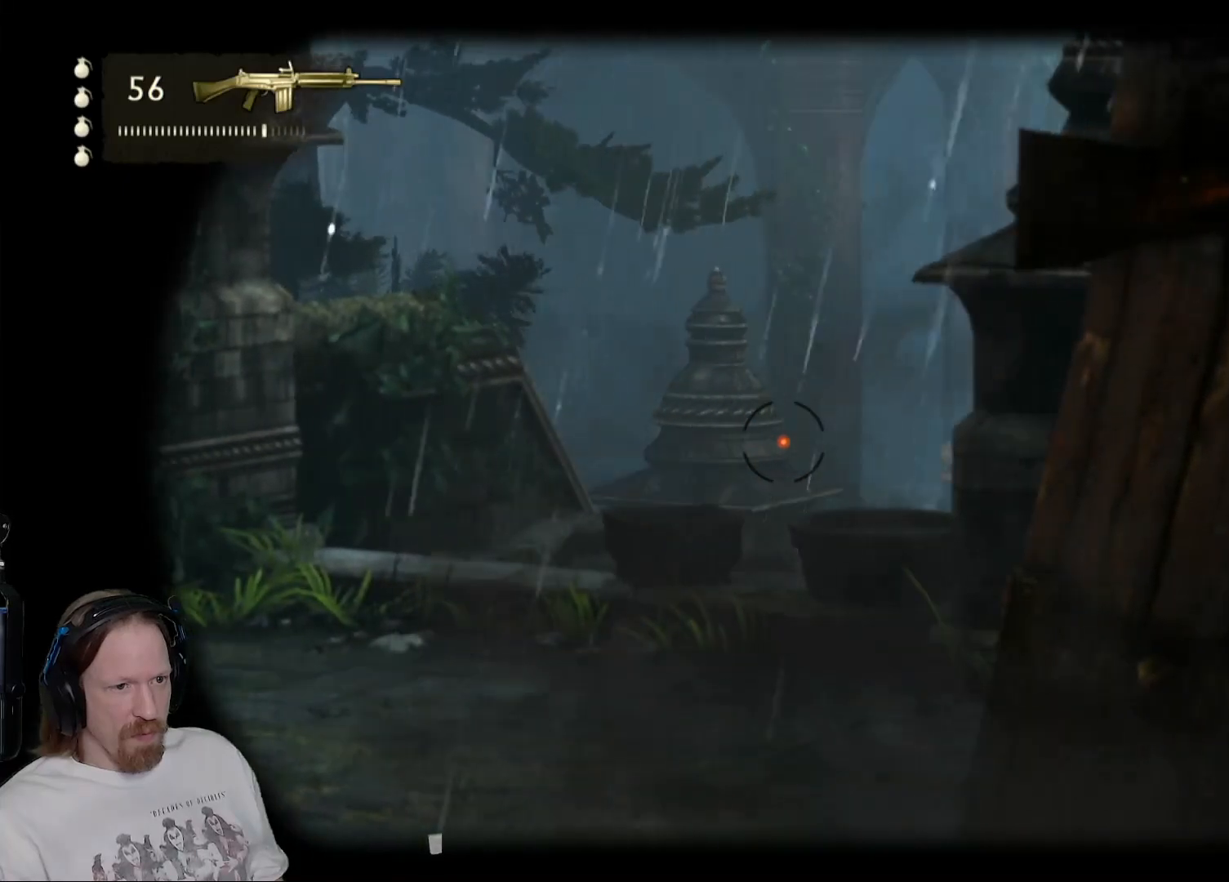
{"buttons": ["L2"], "left_stick": "left", "right_stick": "right", "events": [[67, "right_stick", "down-right"], [117, "right_stick", "right"], [383, "left_stick", "left"]]}
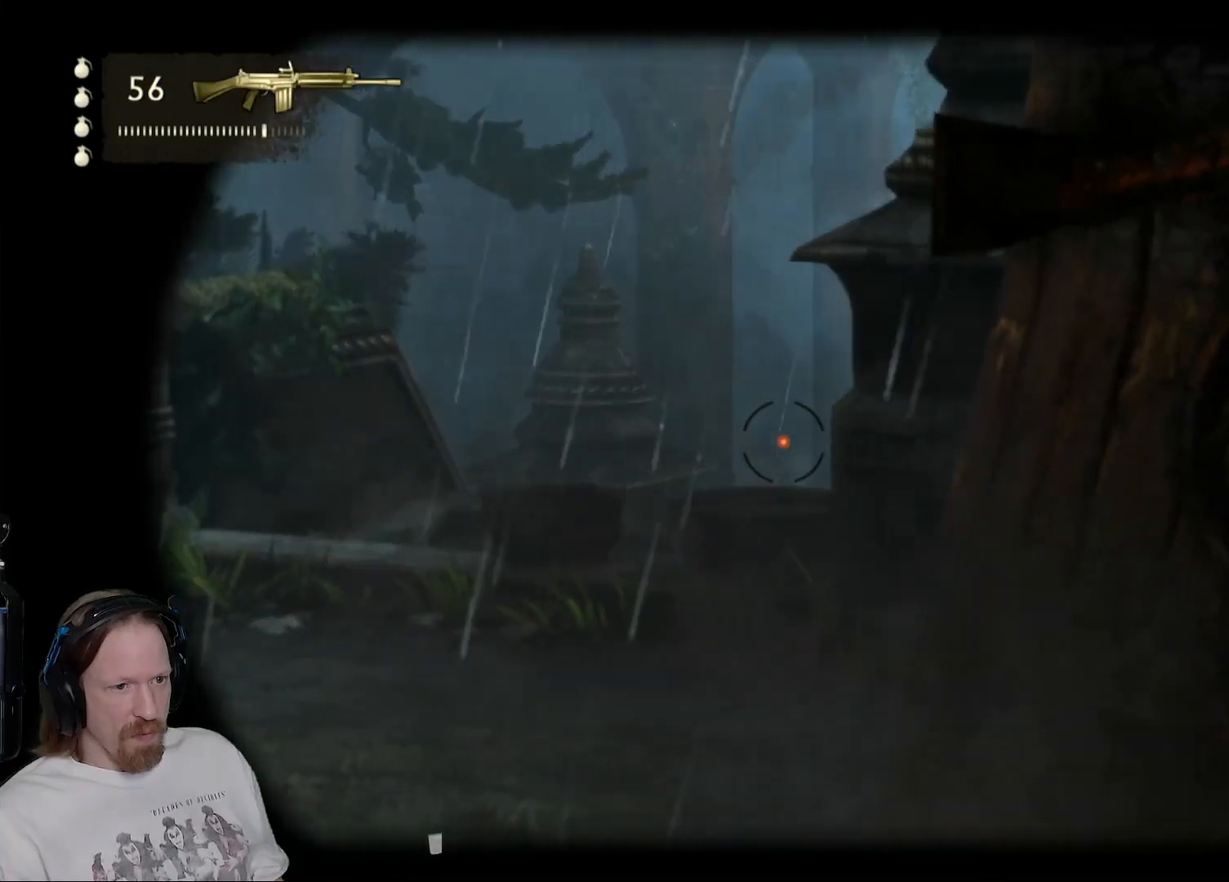
{"buttons": ["L2"], "left_stick": "center", "right_stick": "center", "events": [[50, "left_stick", "center"], [283, "left_stick", "left"], [317, "right_stick", "center"], [483, "left_stick", "center"]]}
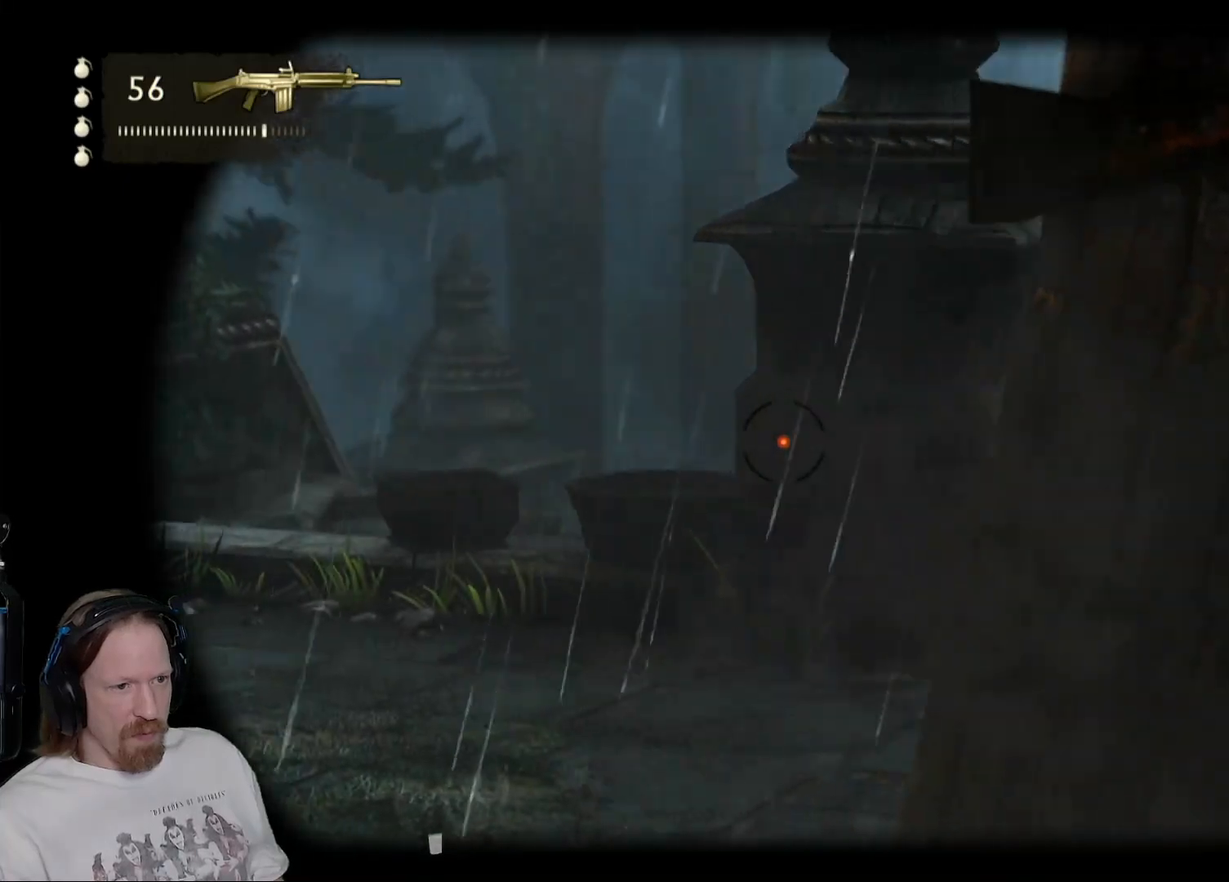
{"buttons": ["L2"], "left_stick": "center", "right_stick": "center", "events": []}
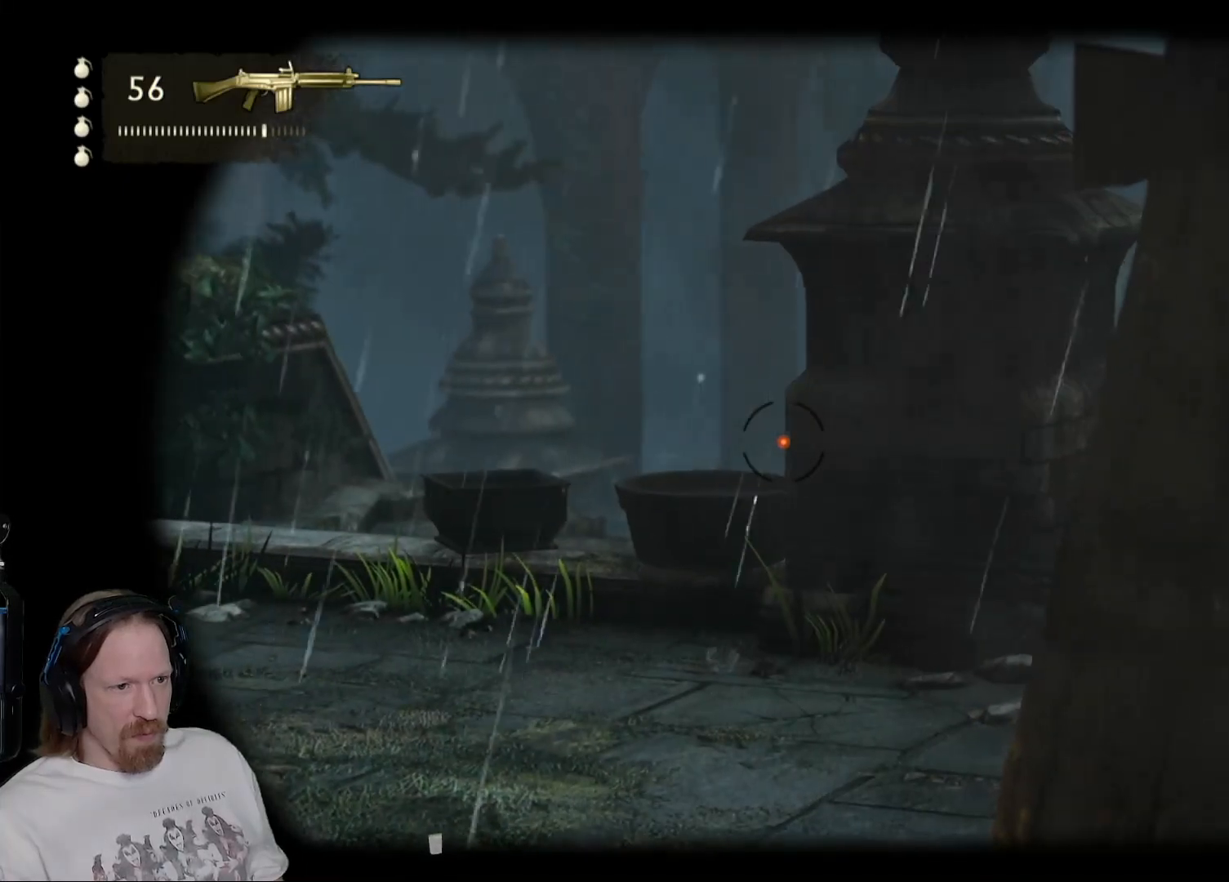
{"buttons": ["L2"], "left_stick": "center", "right_stick": "center", "events": [[33, "left_stick", "up-left"], [183, "left_stick", "center"]]}
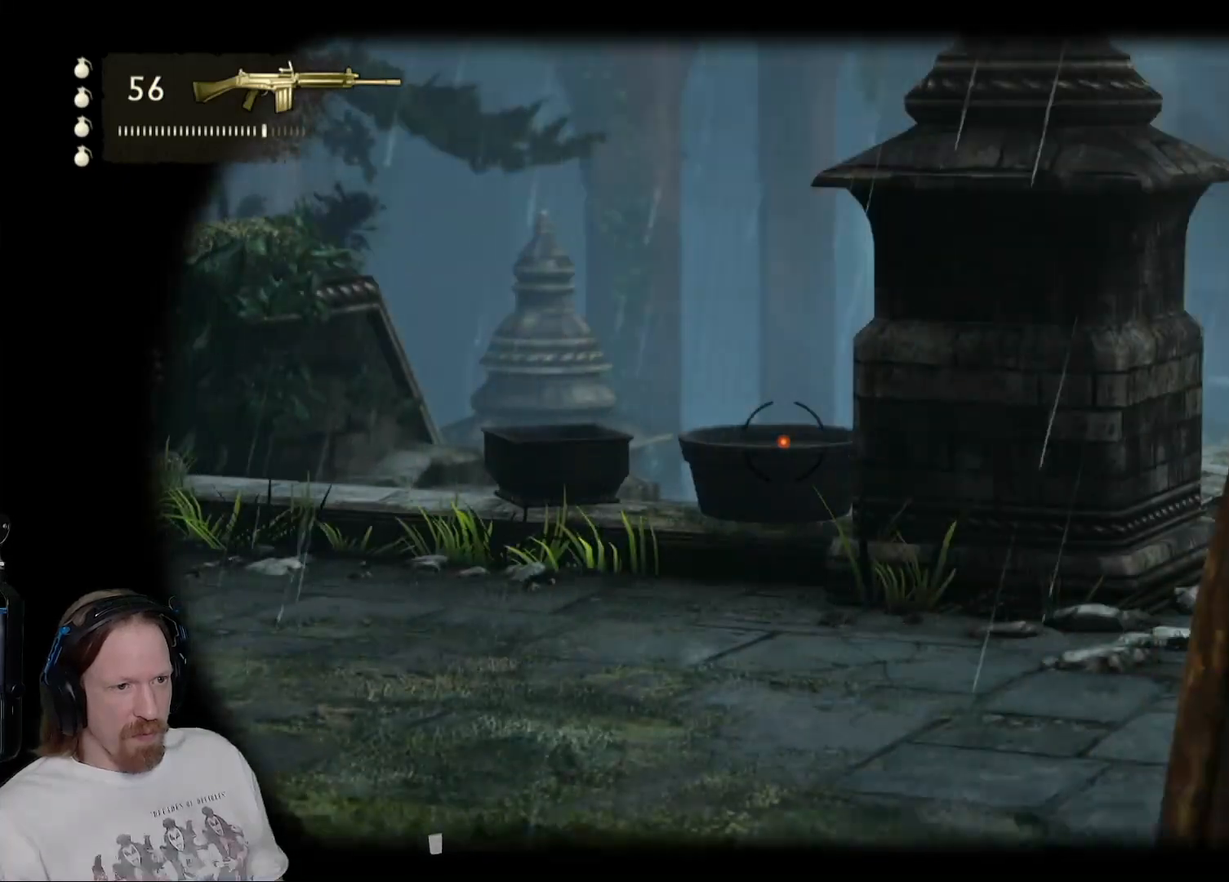
{"buttons": ["L2"], "left_stick": "center", "right_stick": "center", "events": []}
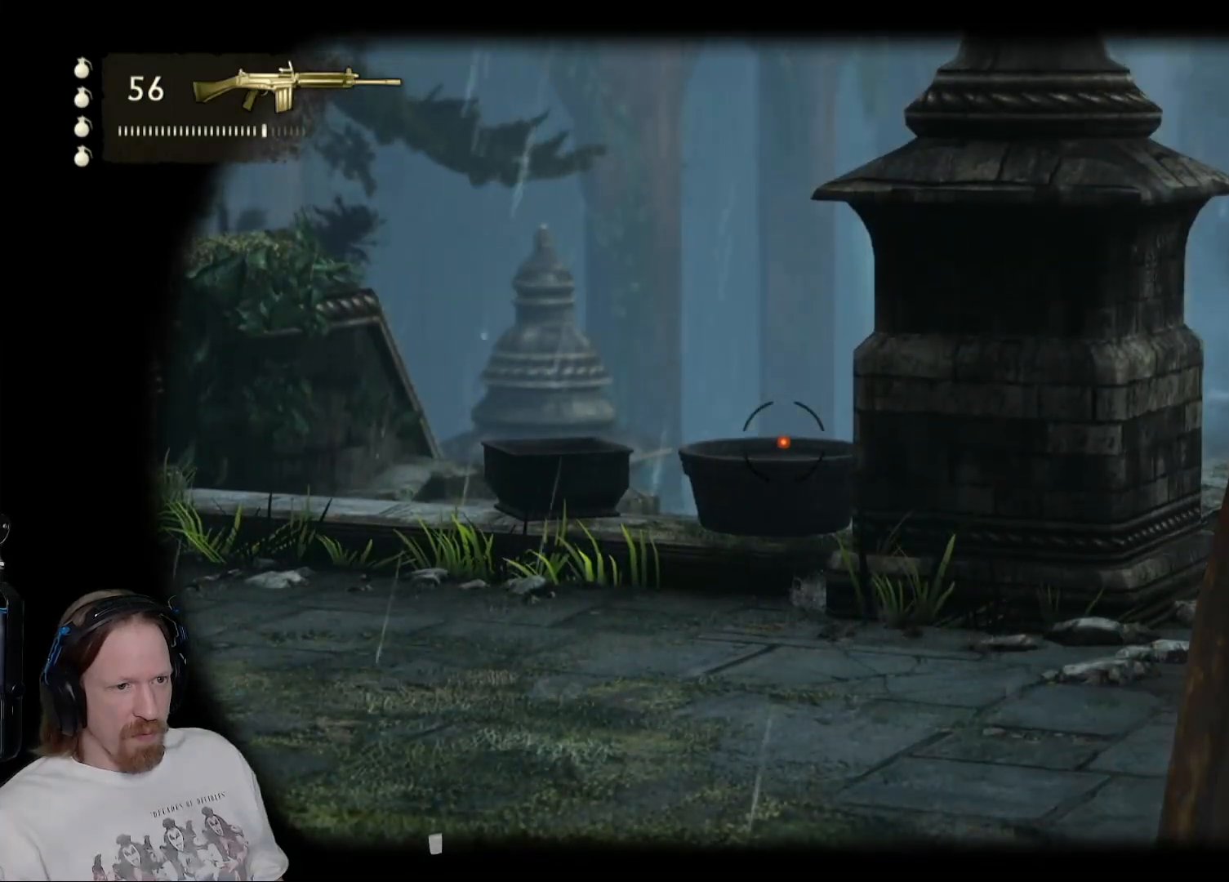
{"buttons": ["L2"], "left_stick": "center", "right_stick": "up-right", "events": [[167, "right_stick", "up-right"]]}
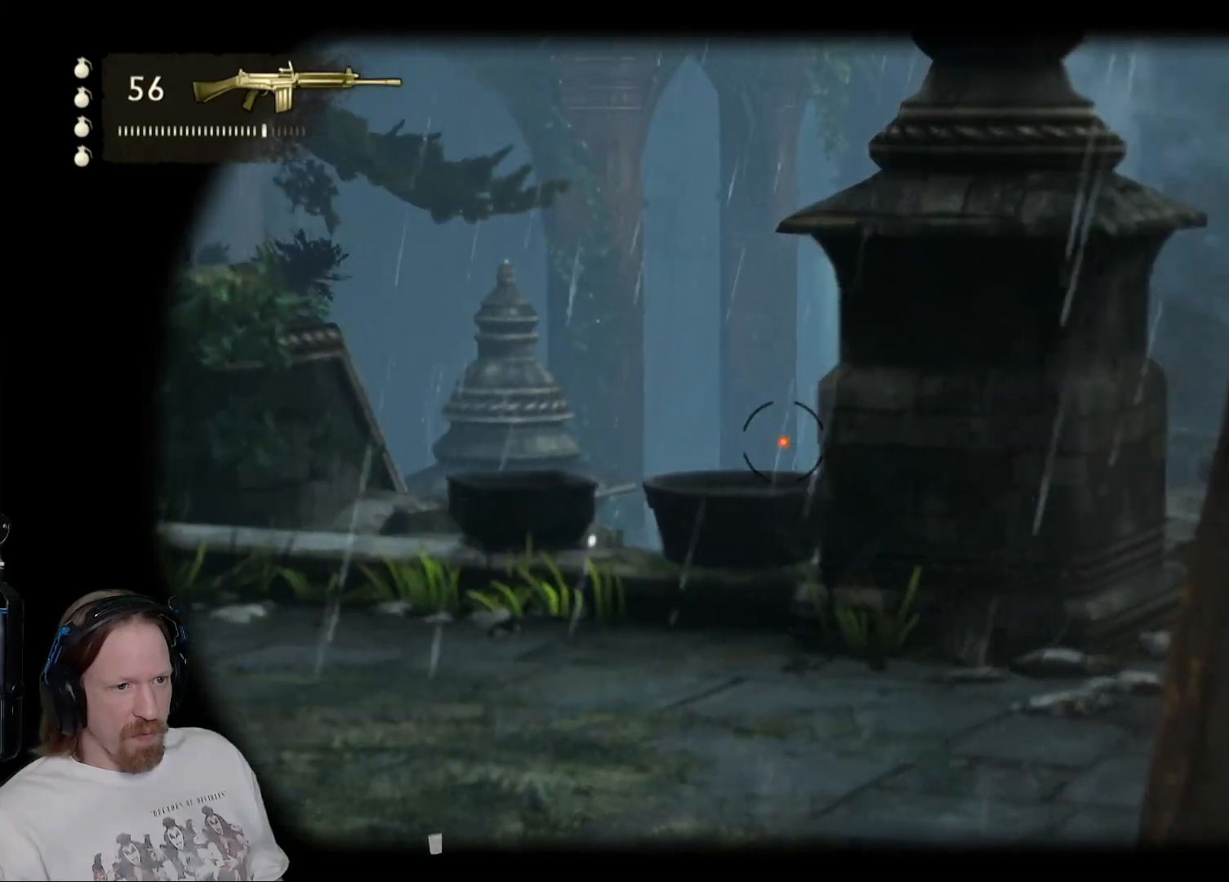
{"buttons": ["L2"], "left_stick": "center", "right_stick": "right", "events": [[17, "right_stick", "center"], [467, "right_stick", "right"]]}
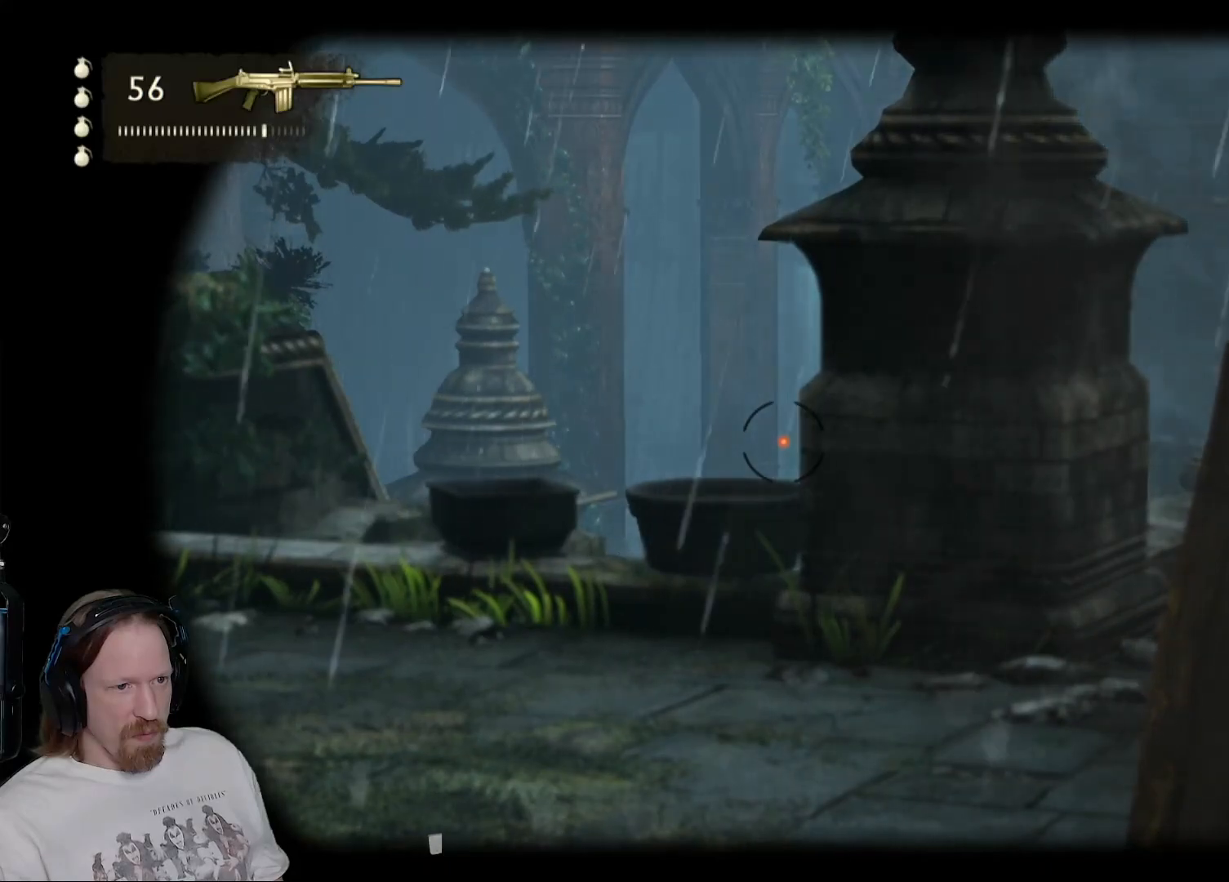
{"buttons": ["L2"], "left_stick": "center", "right_stick": "right", "events": []}
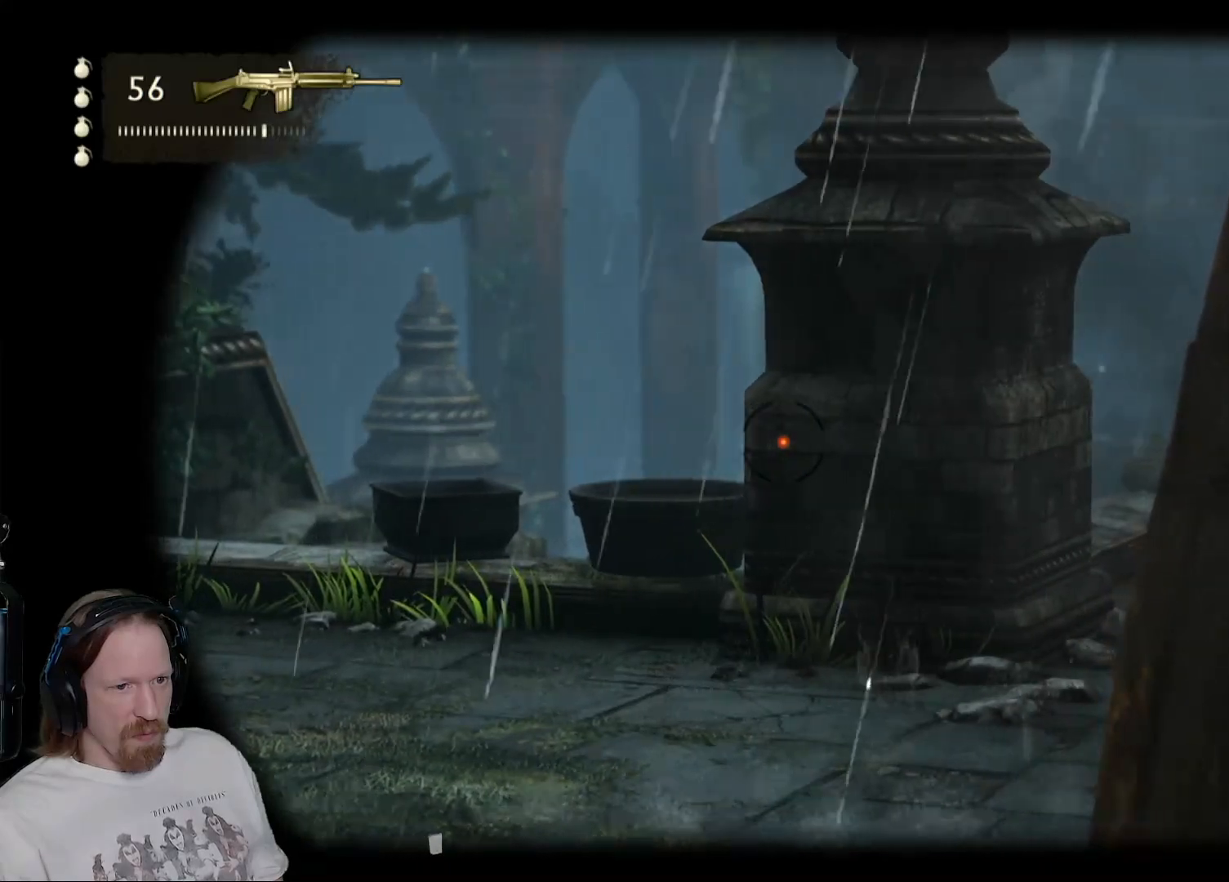
{"buttons": ["L2"], "left_stick": "center", "right_stick": "right", "events": []}
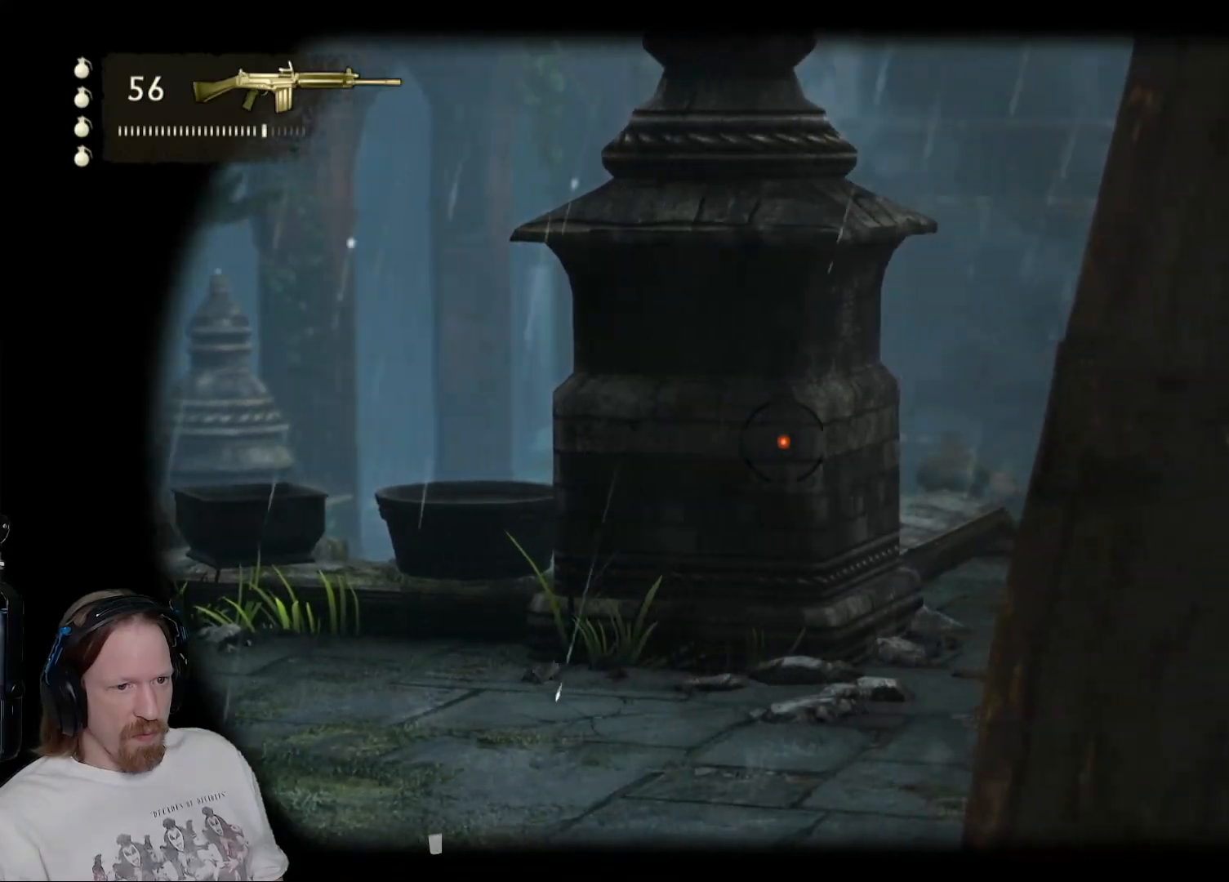
{"buttons": ["L2"], "left_stick": "center", "right_stick": "right", "events": []}
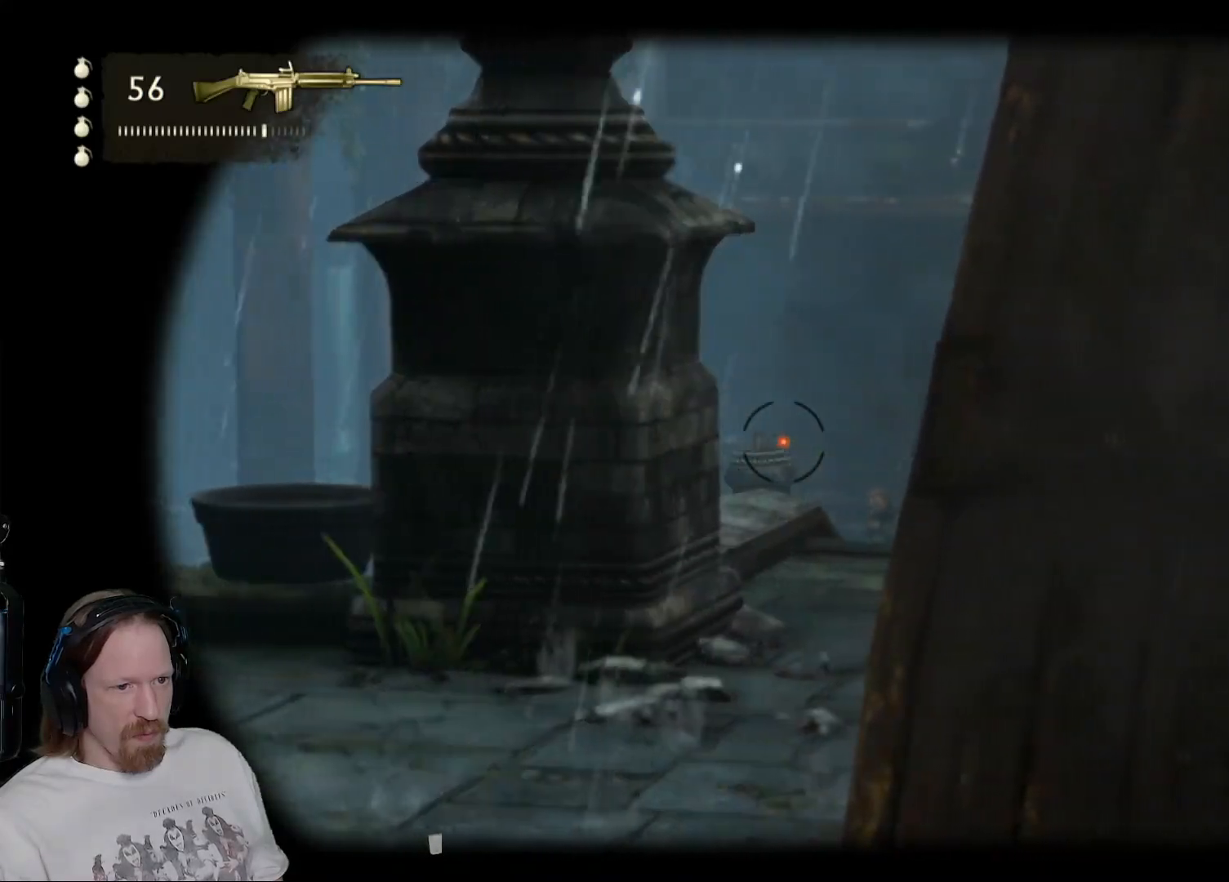
{"buttons": ["L2"], "left_stick": "center", "right_stick": "down-right", "events": [[133, "right_stick", "down-right"], [267, "left_stick", "left"], [500, "left_stick", "center"]]}
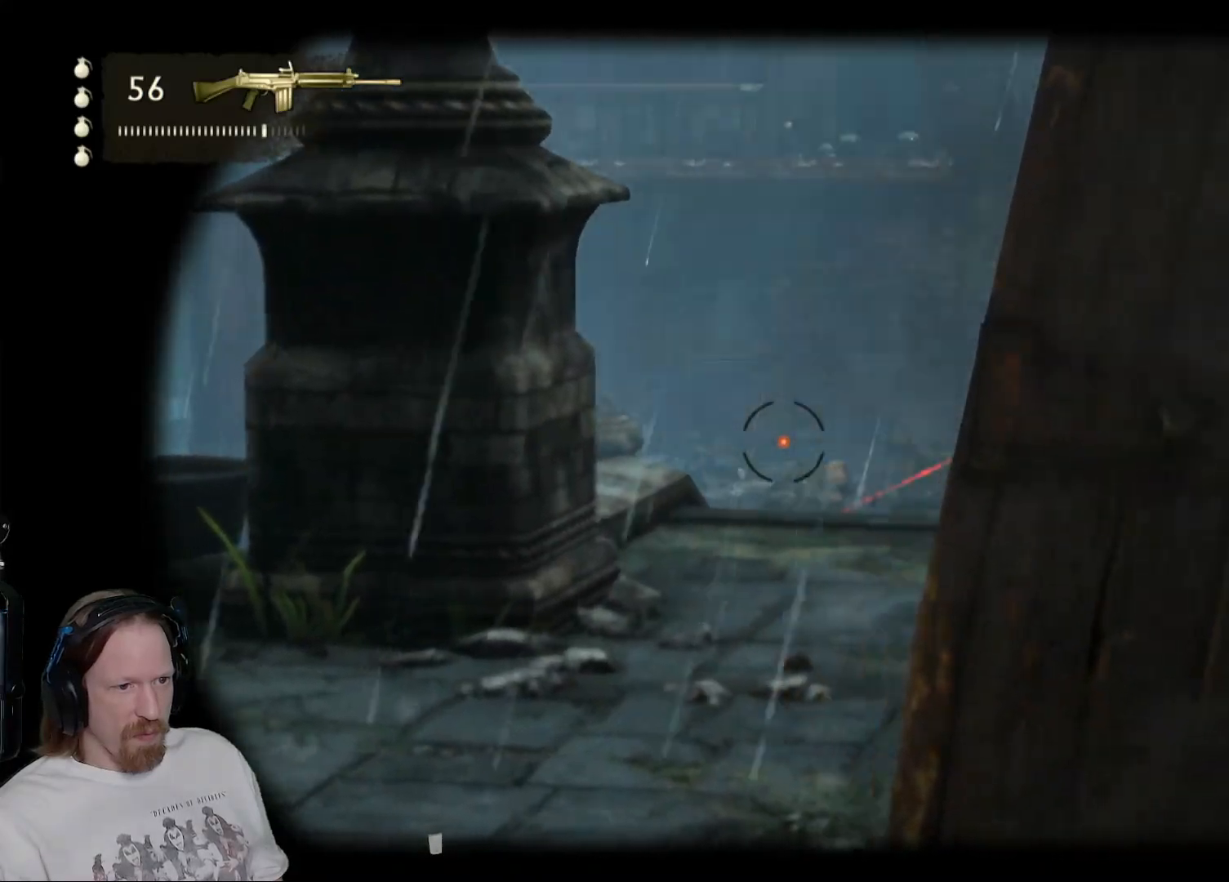
{"buttons": ["L2"], "left_stick": "center", "right_stick": "right", "events": [[100, "right_stick", "right"]]}
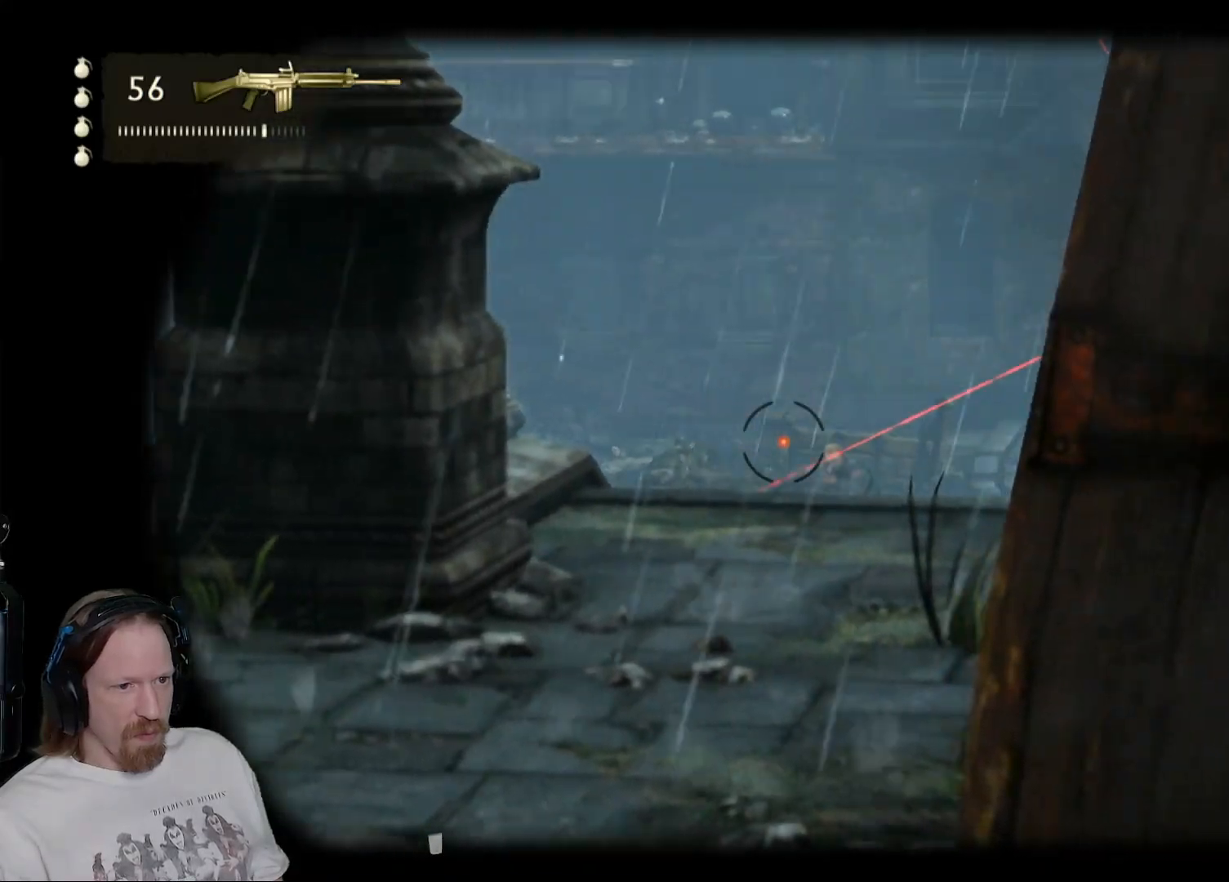
{"buttons": ["L2"], "left_stick": "center", "right_stick": "center", "events": [[167, "R2", "down"], [200, "right_stick", "center"], [383, "R2", "up"]]}
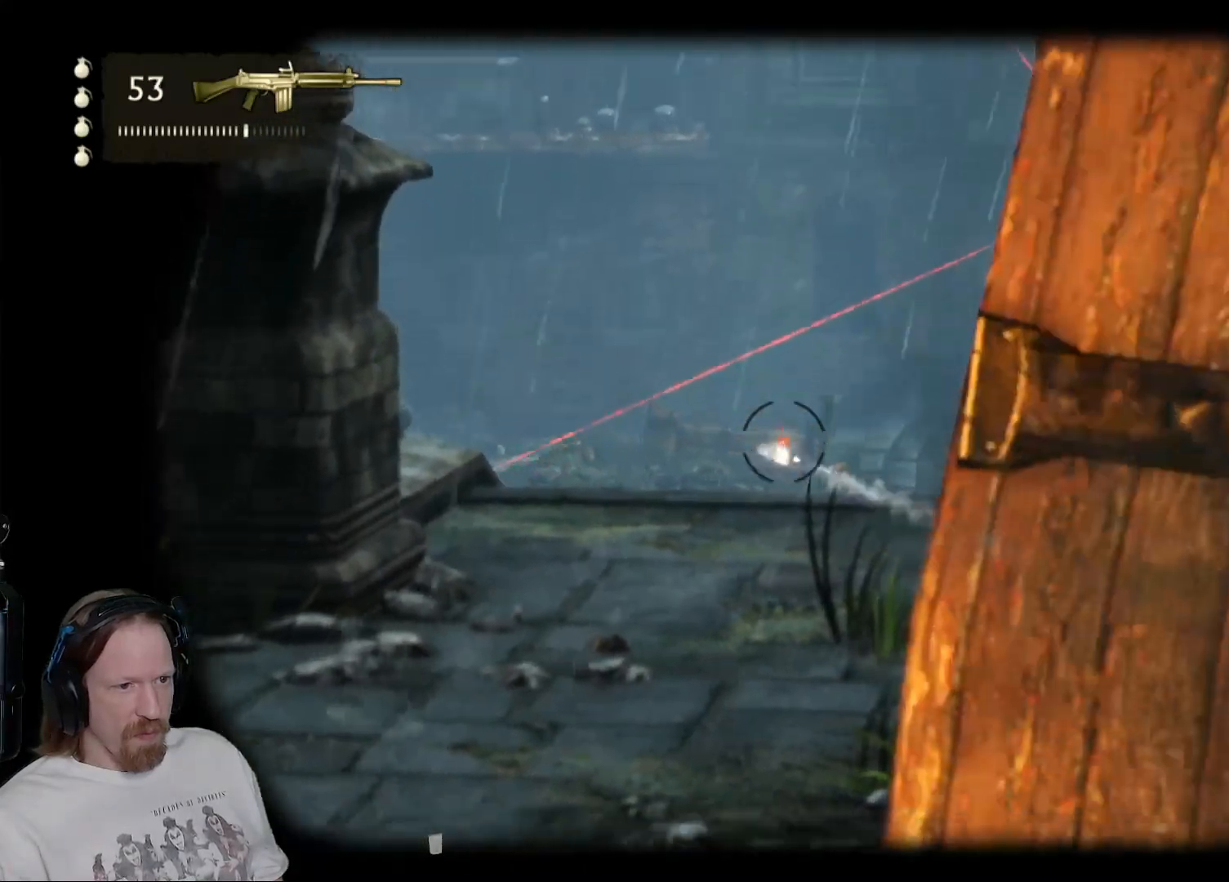
{"buttons": ["L2"], "left_stick": "left", "right_stick": "right", "events": [[50, "right_stick", "down-right"], [350, "right_stick", "right"], [500, "left_stick", "left"]]}
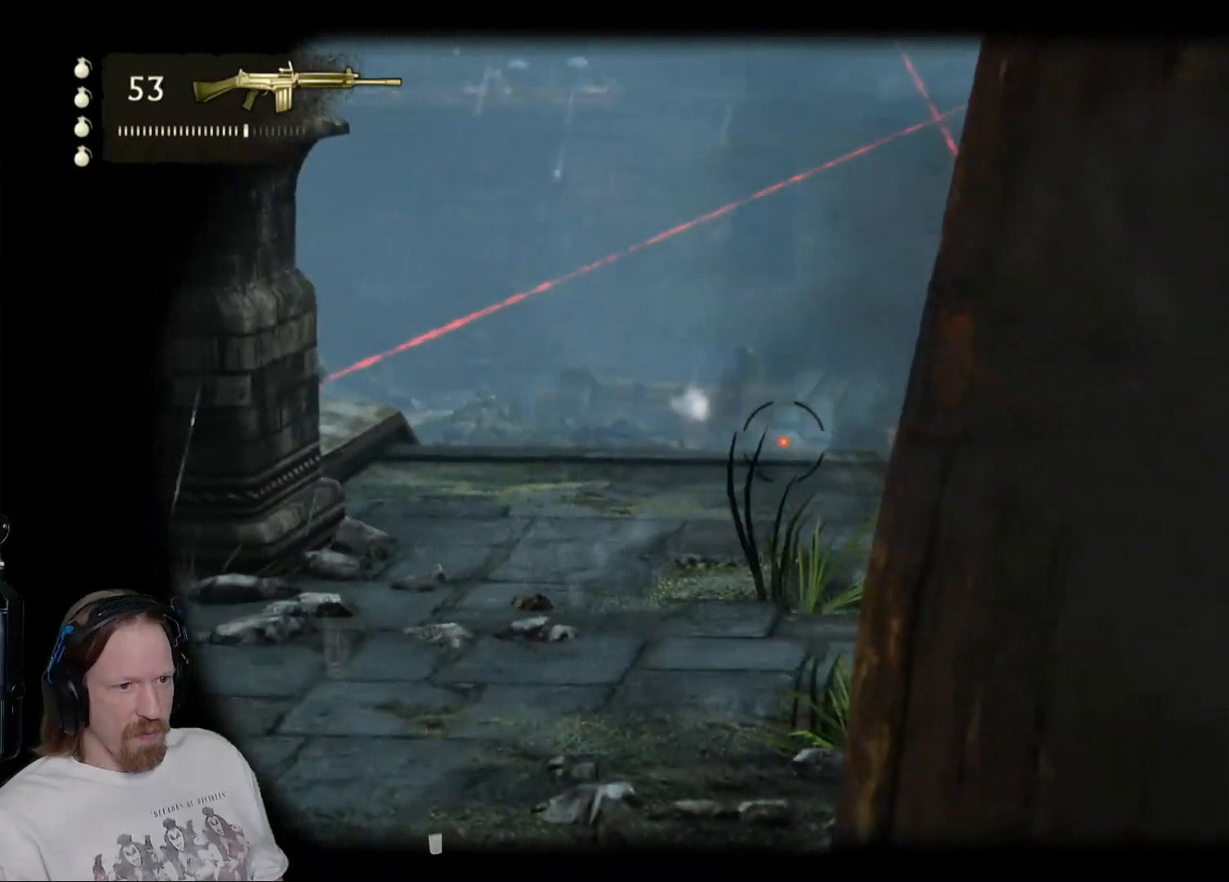
{"buttons": ["L2"], "left_stick": "center", "right_stick": "up-right", "events": [[117, "right_stick", "center"], [267, "left_stick", "center"], [417, "right_stick", "up-right"]]}
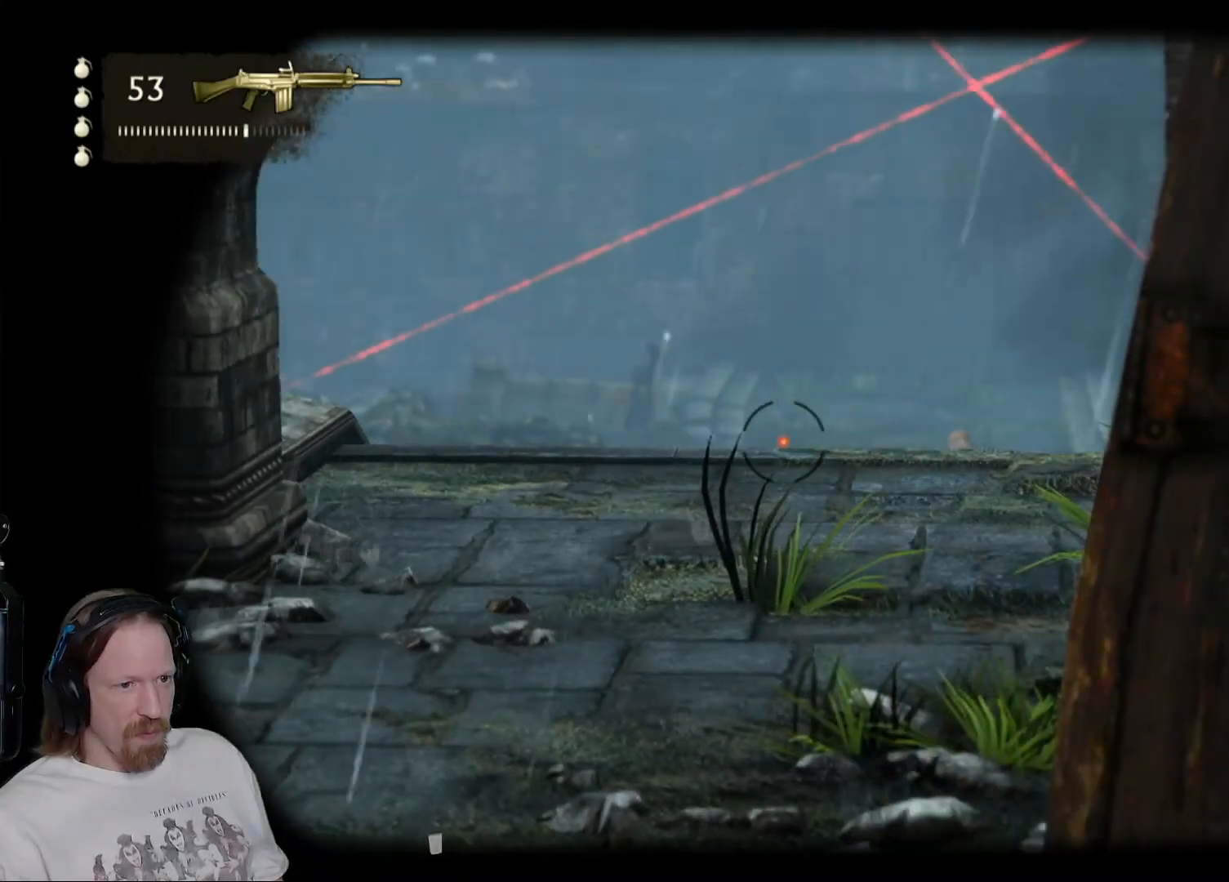
{"buttons": ["L2"], "left_stick": "down-right", "right_stick": "up-left", "events": [[83, "right_stick", "up"], [467, "left_stick", "down-right"], [500, "right_stick", "up-left"]]}
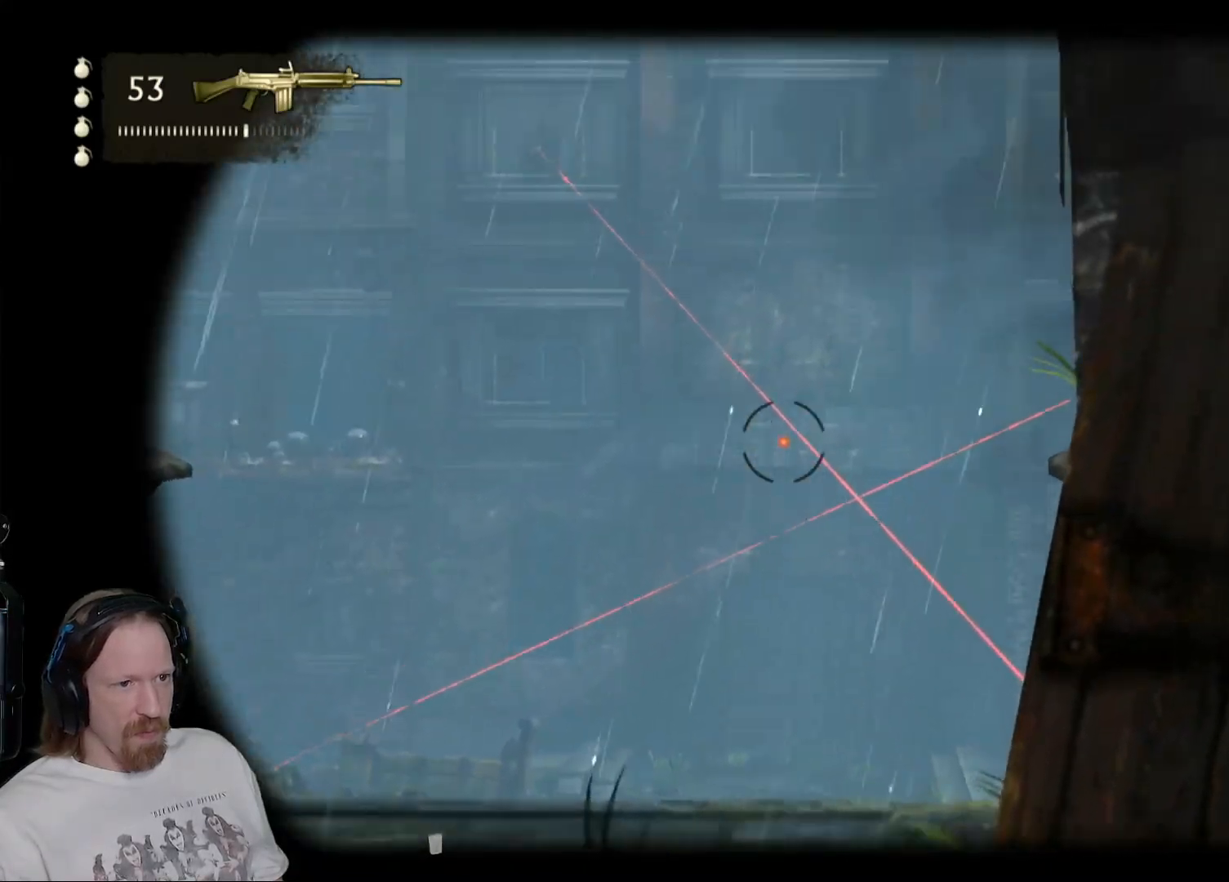
{"buttons": ["L2"], "left_stick": "center", "right_stick": "center", "events": [[300, "right_stick", "center"], [367, "left_stick", "center"]]}
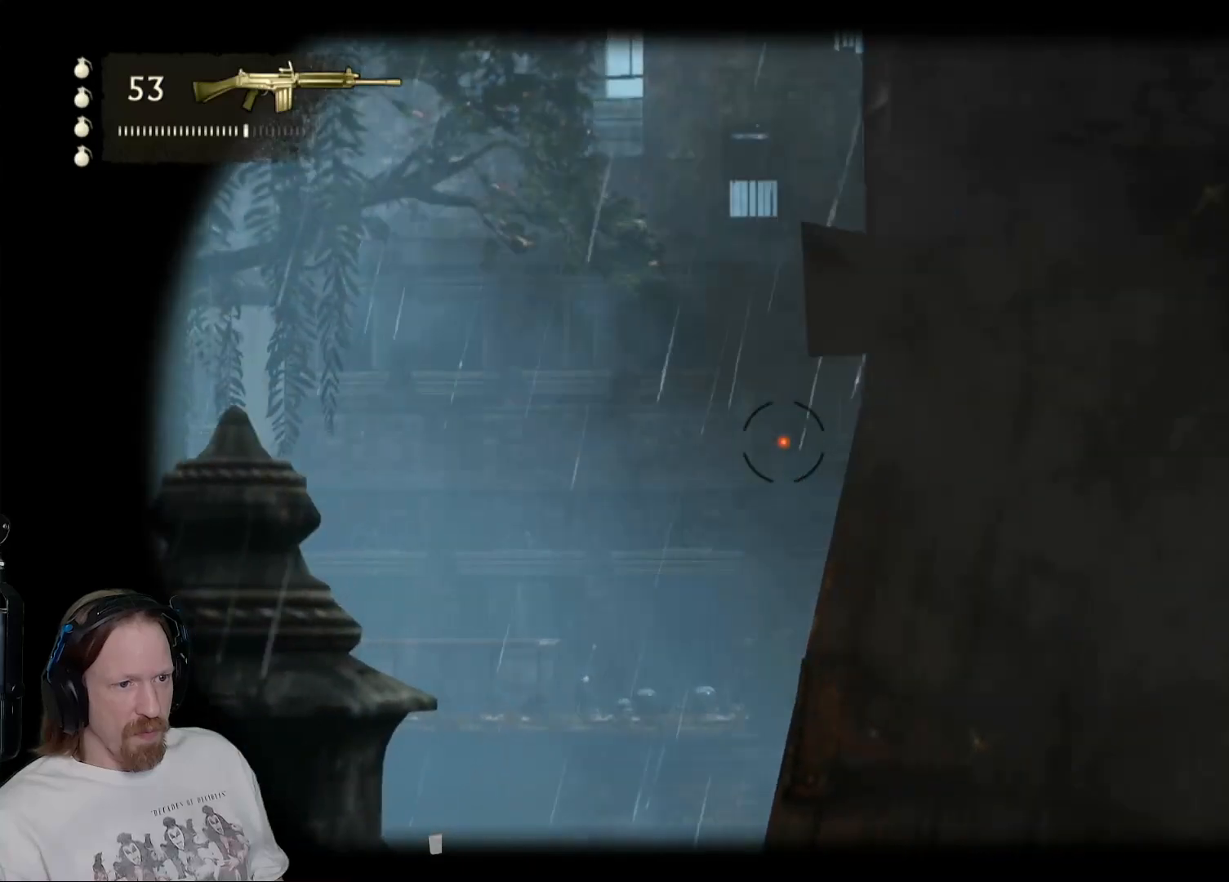
{"buttons": ["L2"], "left_stick": "center", "right_stick": "center", "events": [[167, "left_stick", "left"], [300, "left_stick", "center"]]}
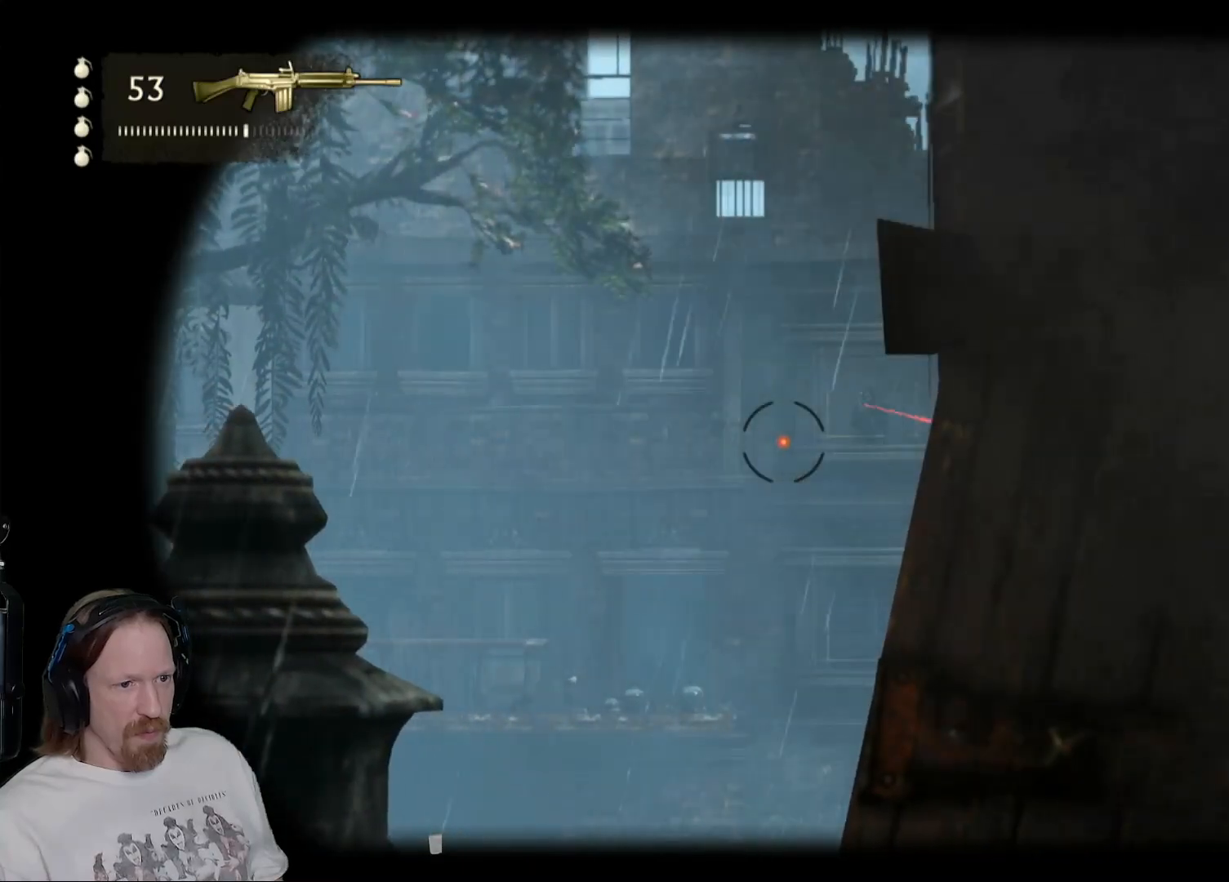
{"buttons": ["L2"], "left_stick": "center", "right_stick": "up-right", "events": [[67, "right_stick", "right"], [267, "right_stick", "up-right"]]}
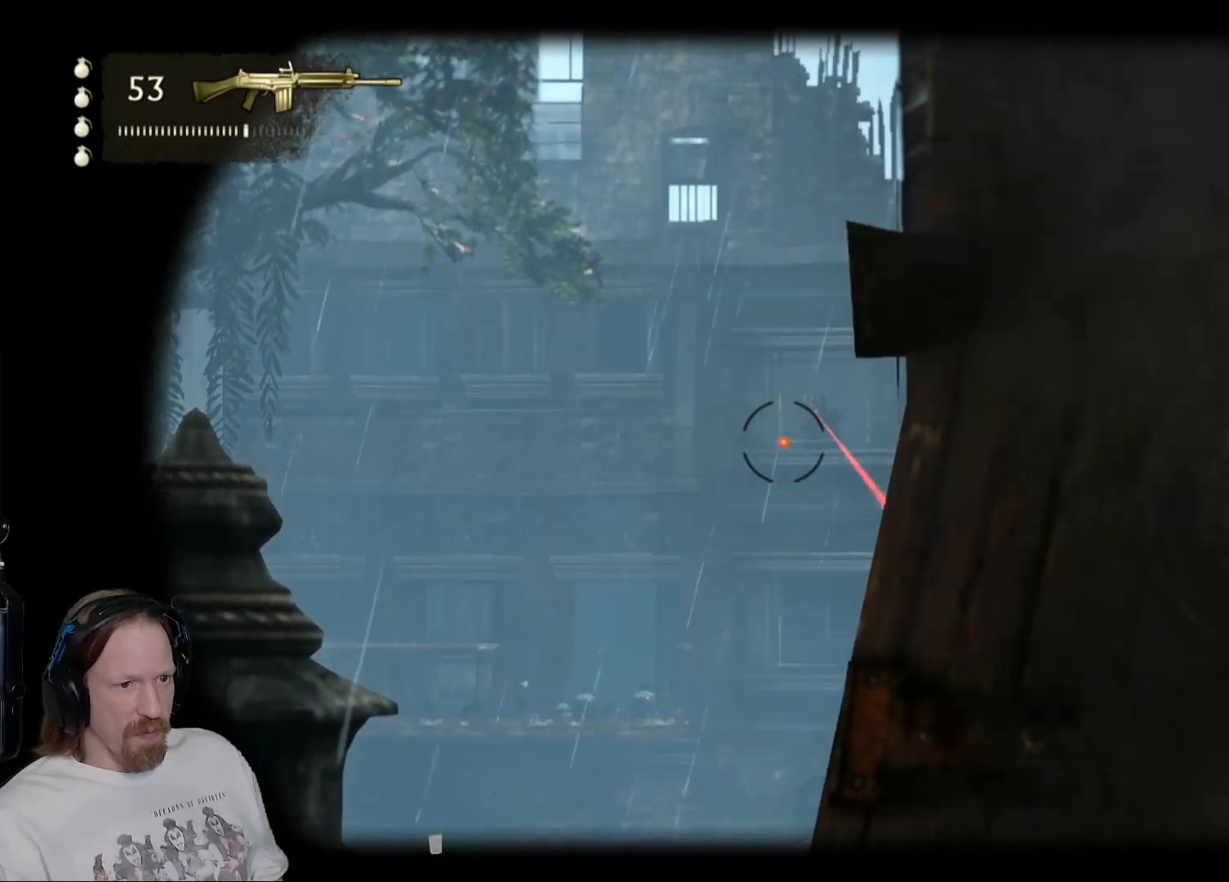
{"buttons": ["L2"], "left_stick": "center", "right_stick": "center", "events": [[67, "right_stick", "center"]]}
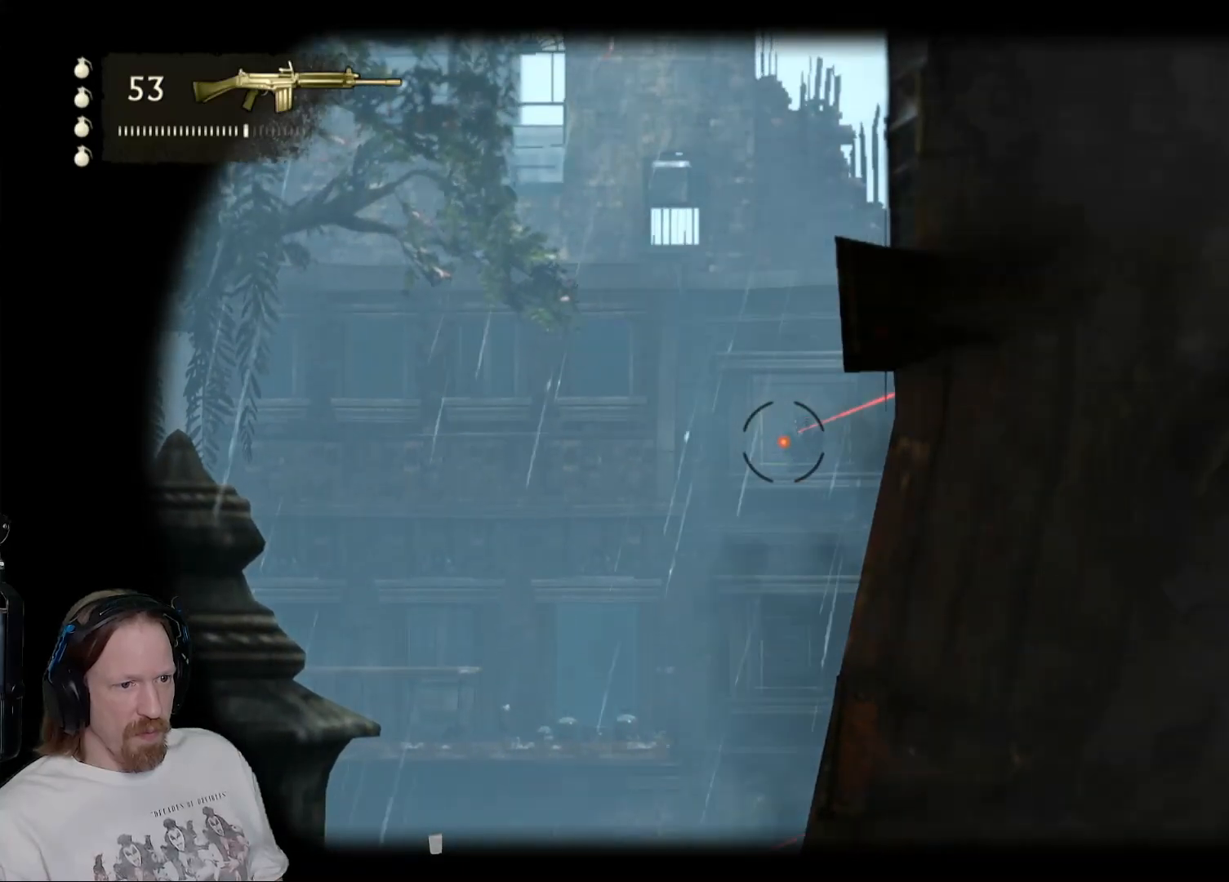
{"buttons": ["L2"], "left_stick": "center", "right_stick": "center", "events": []}
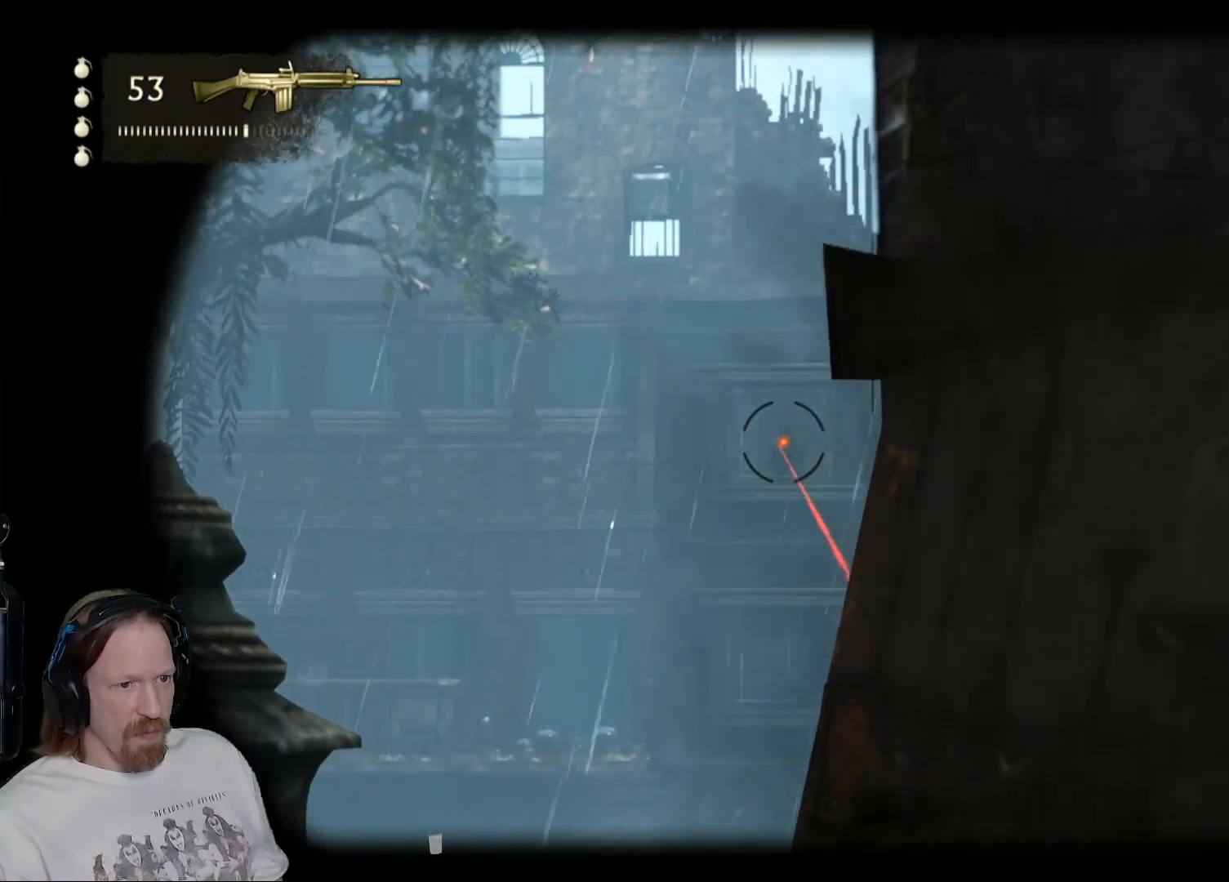
{"buttons": ["L2"], "left_stick": "center", "right_stick": "center", "events": [[33, "R2", "down"], [133, "R2", "up"]]}
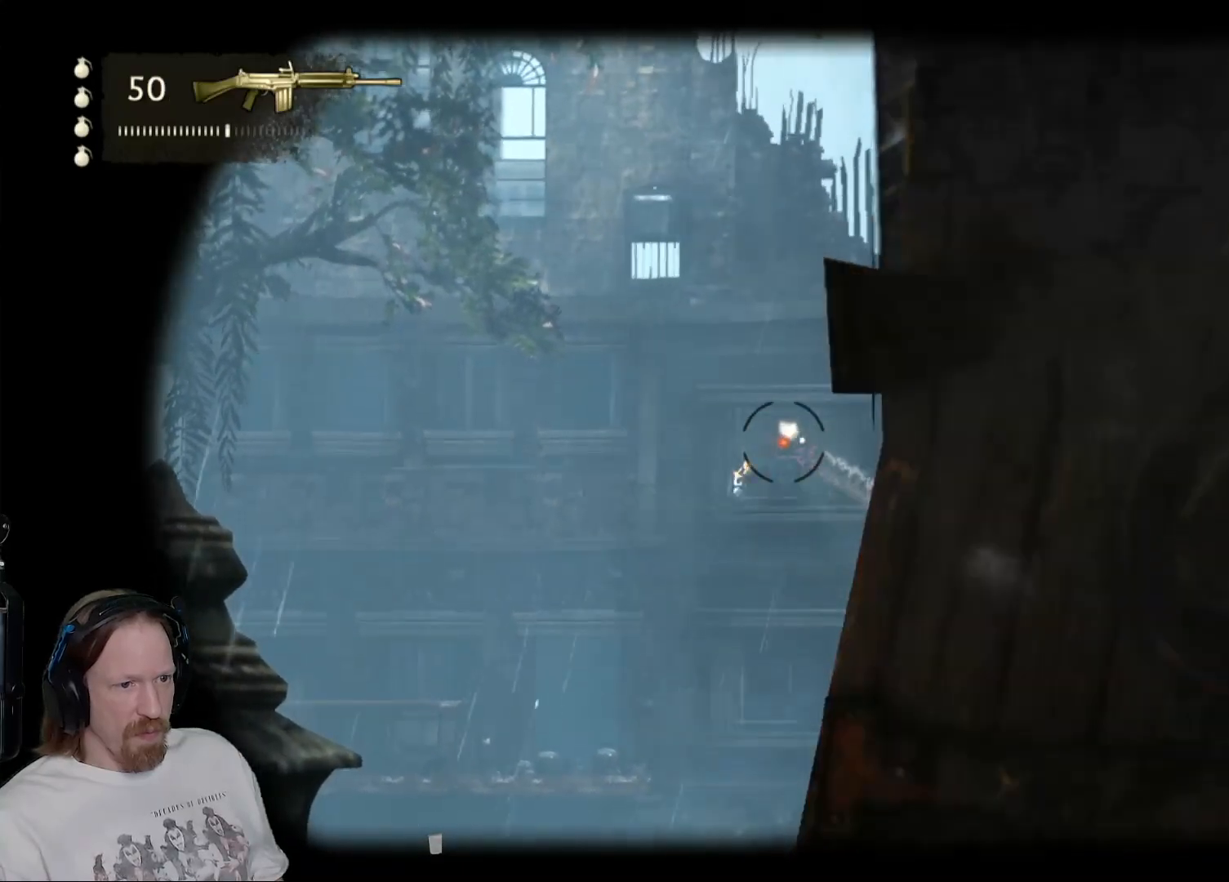
{"buttons": ["L2"], "left_stick": "center", "right_stick": "center", "events": []}
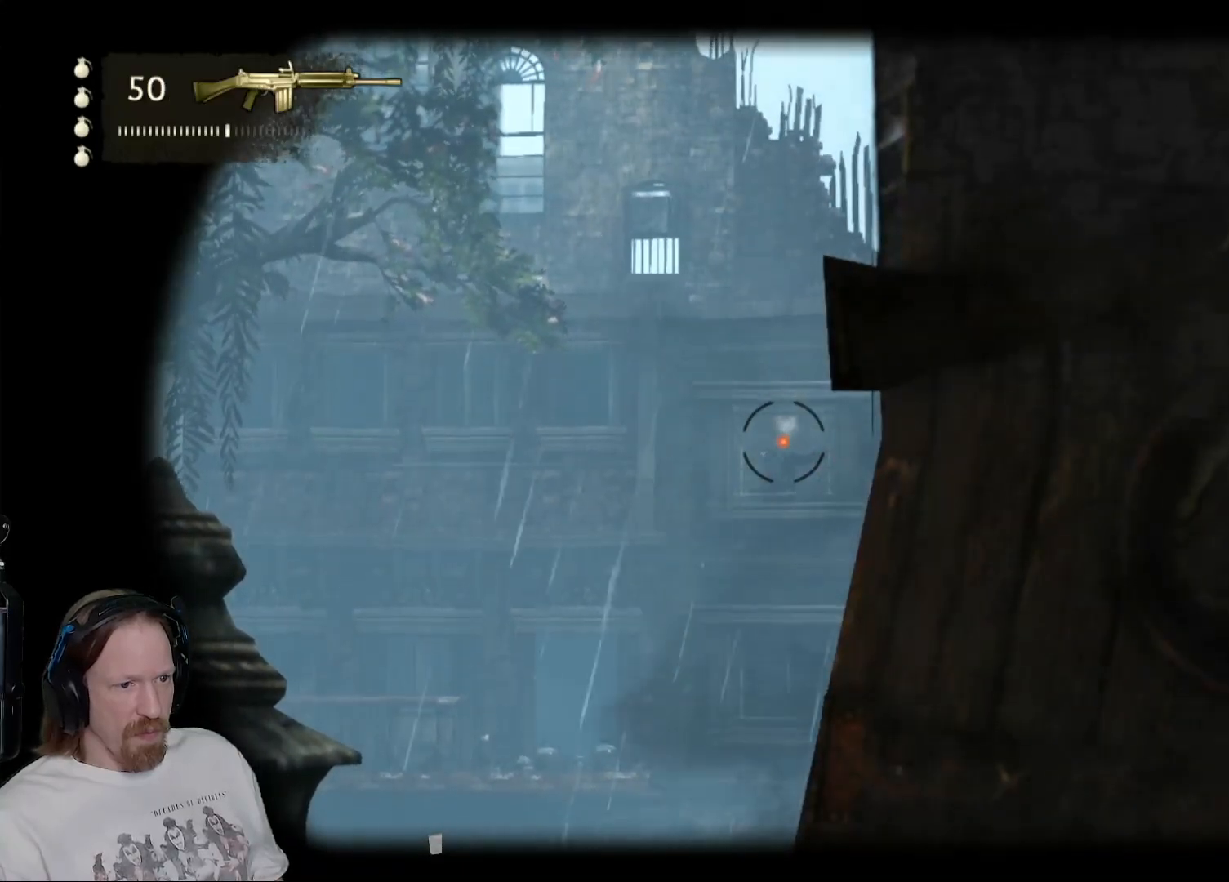
{"buttons": ["L2"], "left_stick": "center", "right_stick": "center", "events": []}
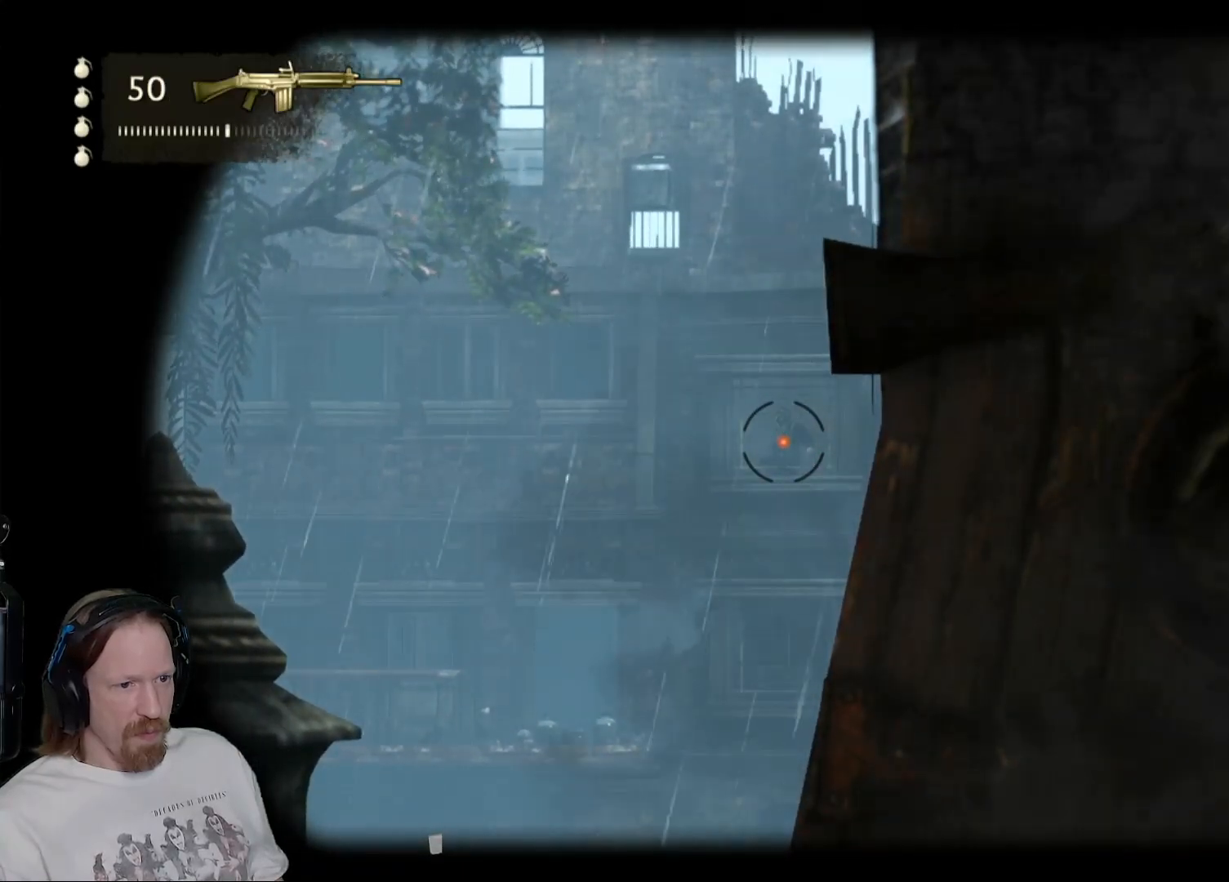
{"buttons": ["L2"], "left_stick": "center", "right_stick": "down", "events": [[400, "right_stick", "down"]]}